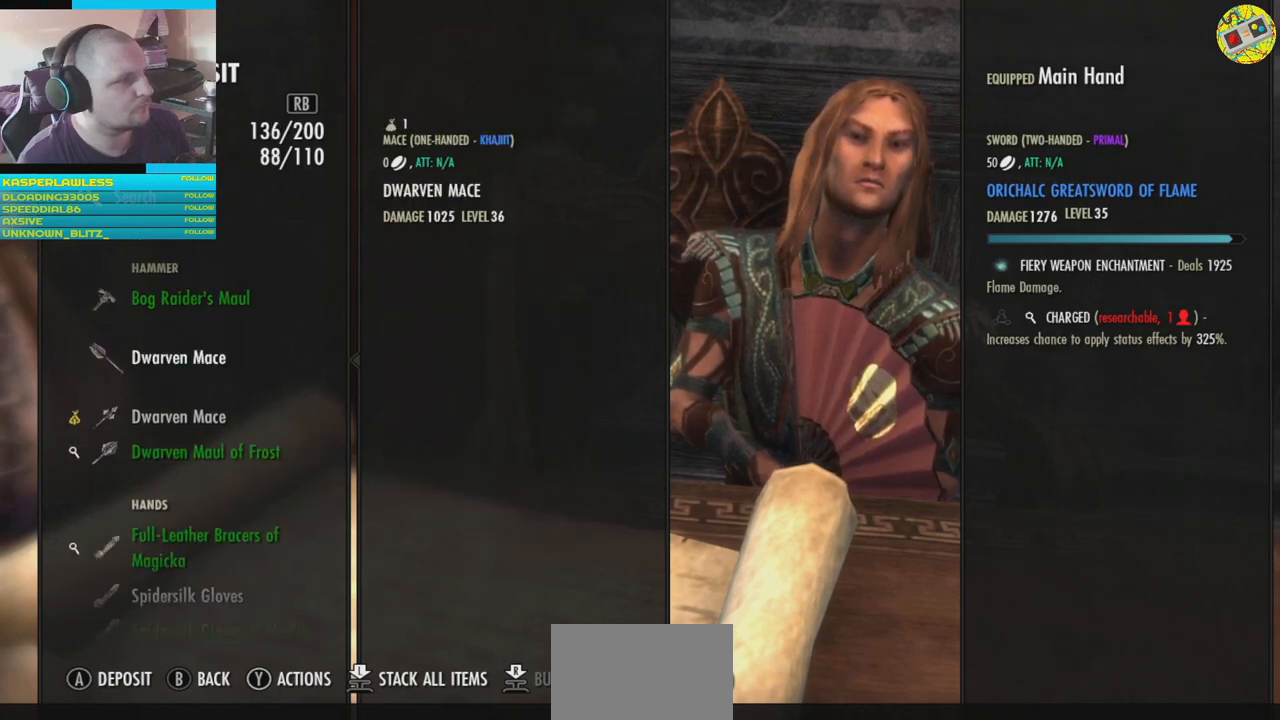
Gameplay with a controller (Xbox layout); each line is a JSON object with the inputs held at the frame after it. "events" lists button and stick changes between this image and that frame as [ms after this image, input, new state], when the widget could be followed in between. Not read: HOME L3.
{"buttons": [], "left_stick": "center", "right_stick": "center", "events": [[17, "A", "down"], [84, "A", "up"]]}
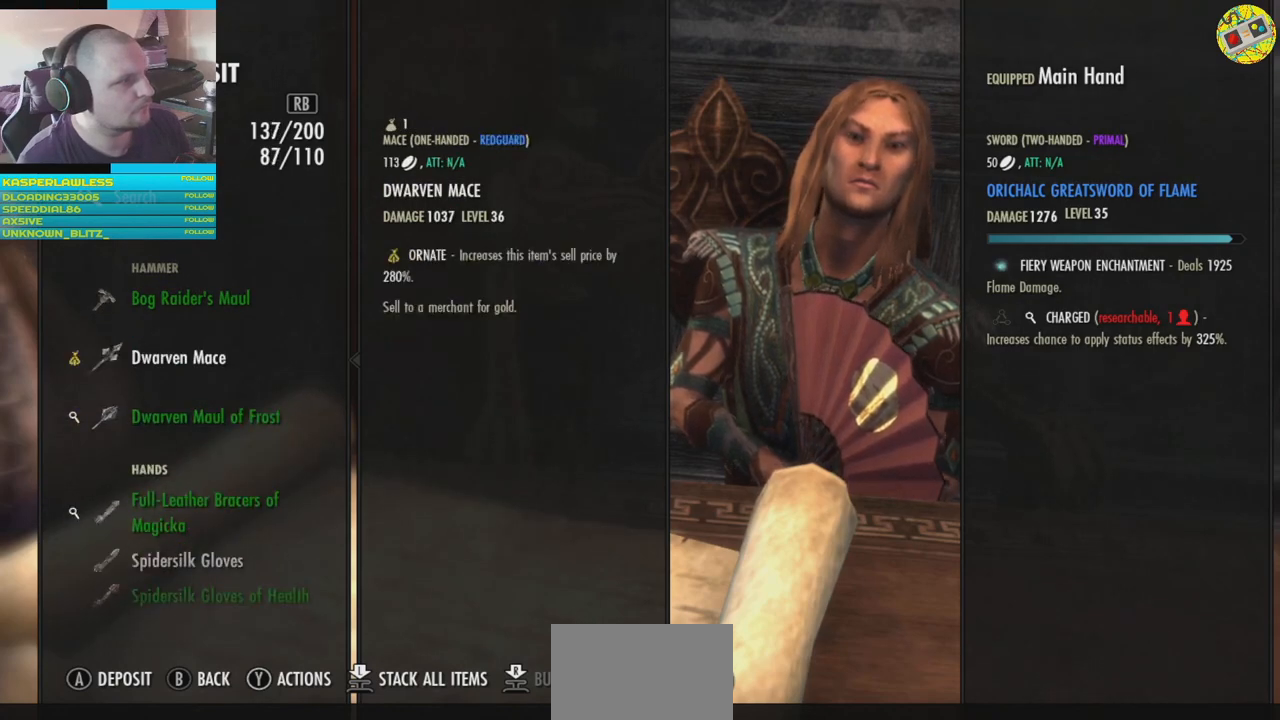
{"buttons": [], "left_stick": "center", "right_stick": "center", "events": []}
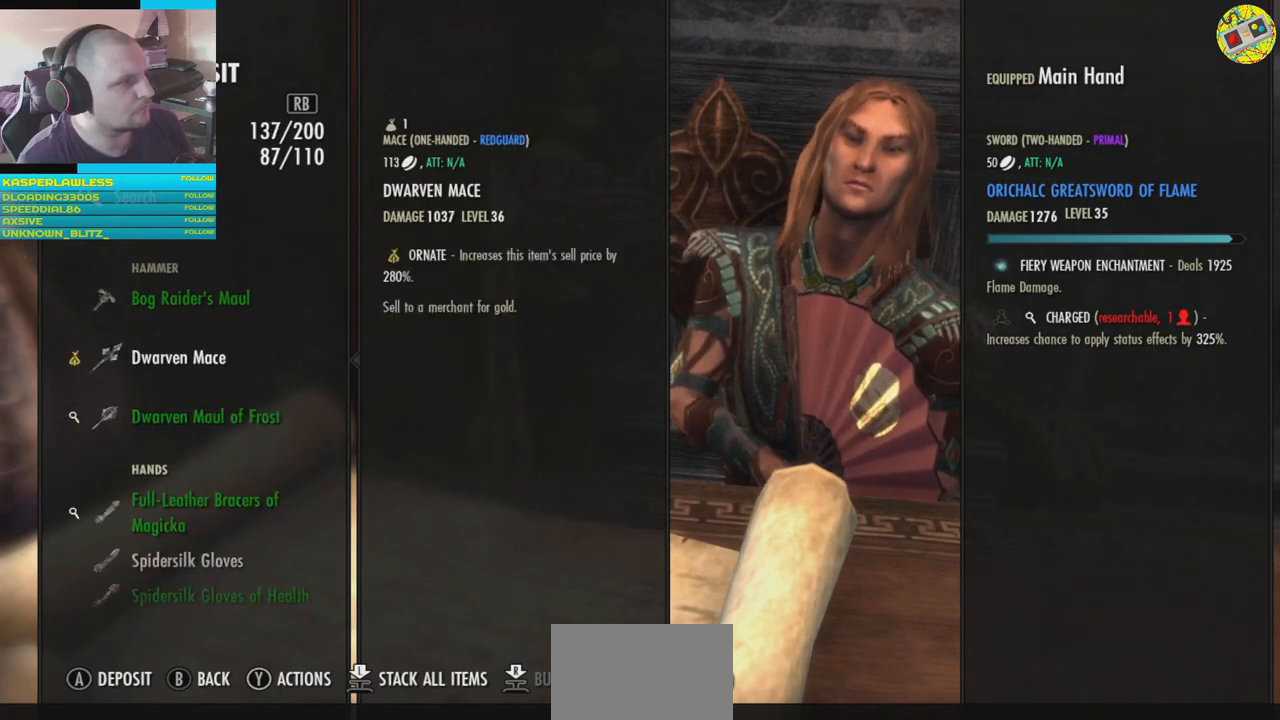
{"buttons": [], "left_stick": "center", "right_stick": "center", "events": []}
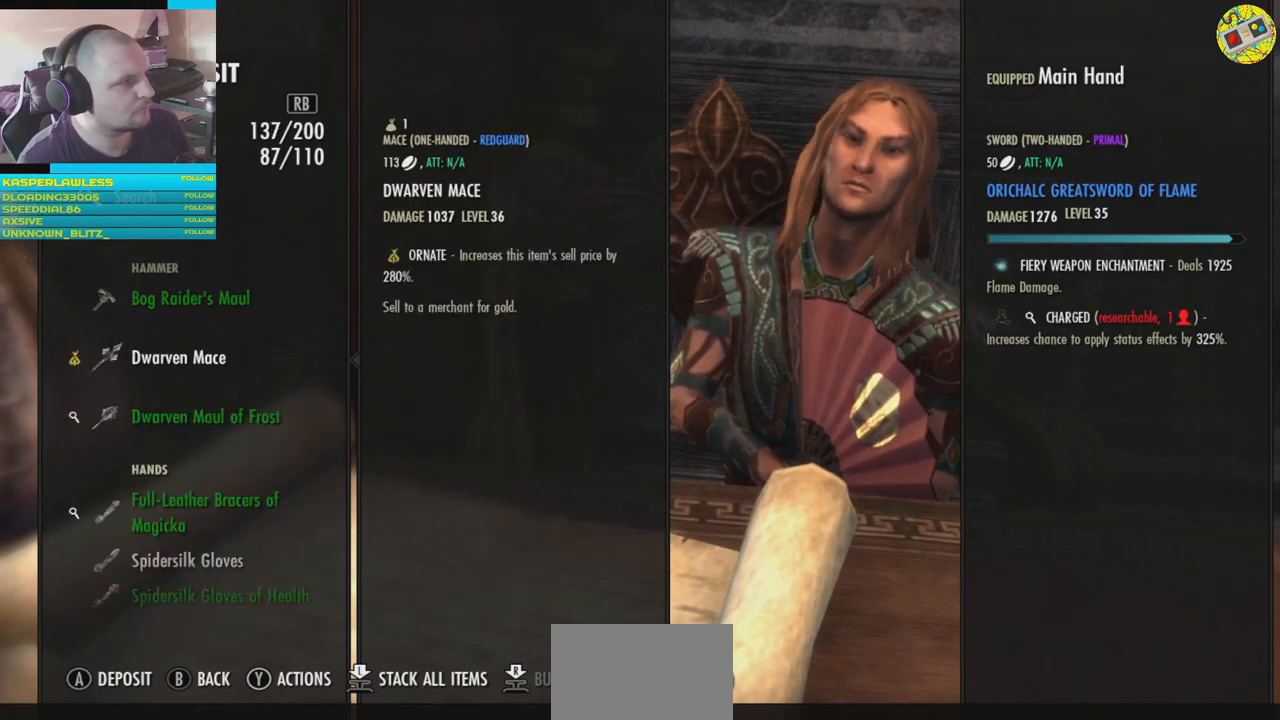
{"buttons": [], "left_stick": "center", "right_stick": "center", "events": []}
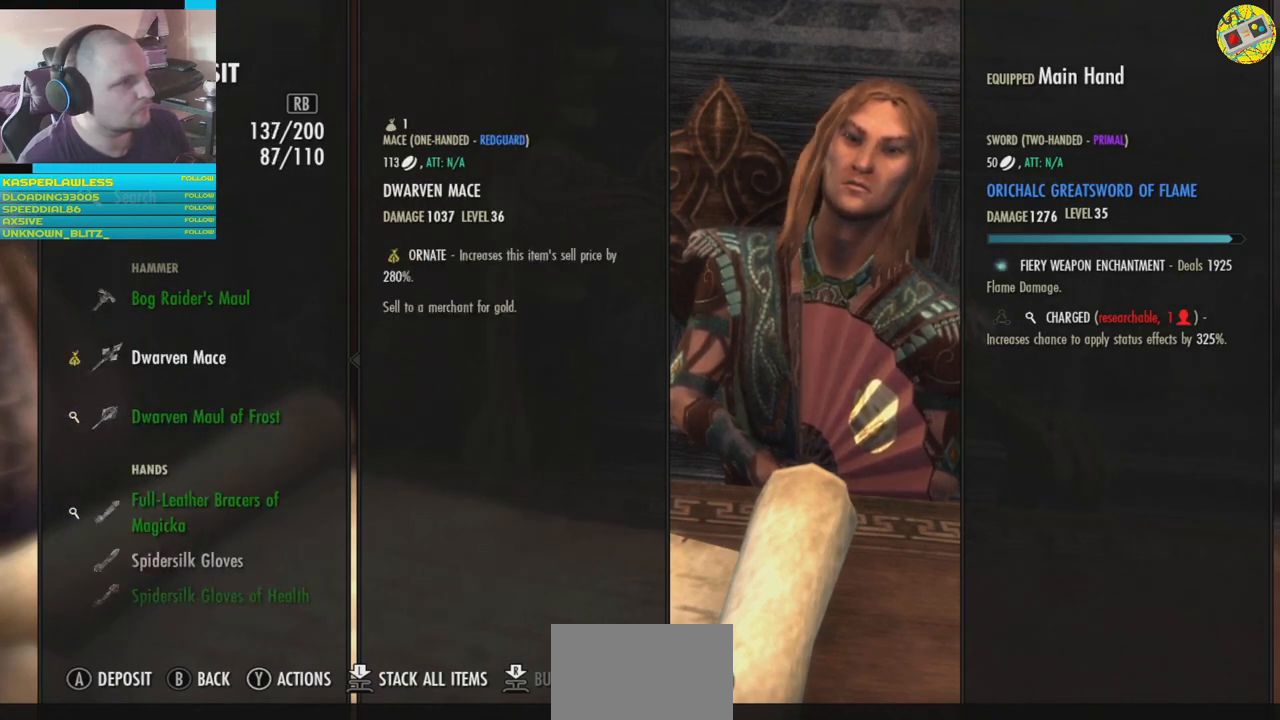
{"buttons": [], "left_stick": "center", "right_stick": "center", "events": []}
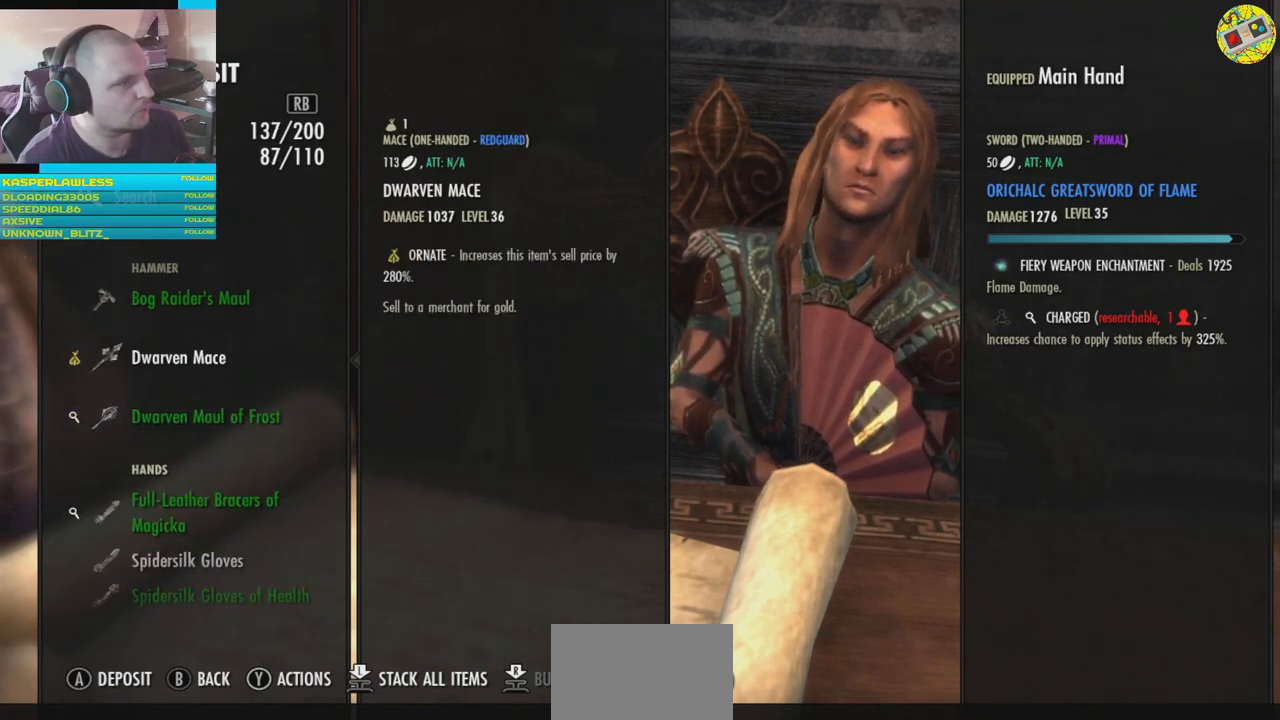
{"buttons": [], "left_stick": "center", "right_stick": "center", "events": []}
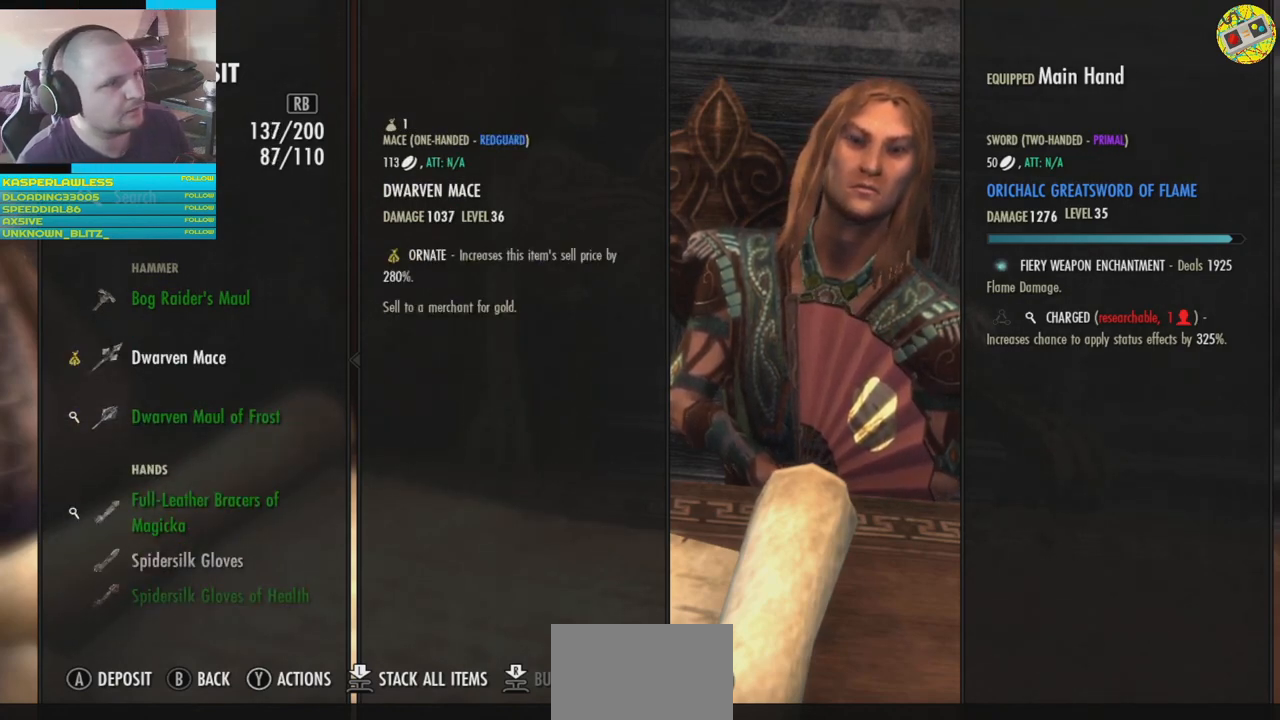
{"buttons": [], "left_stick": "center", "right_stick": "center", "events": []}
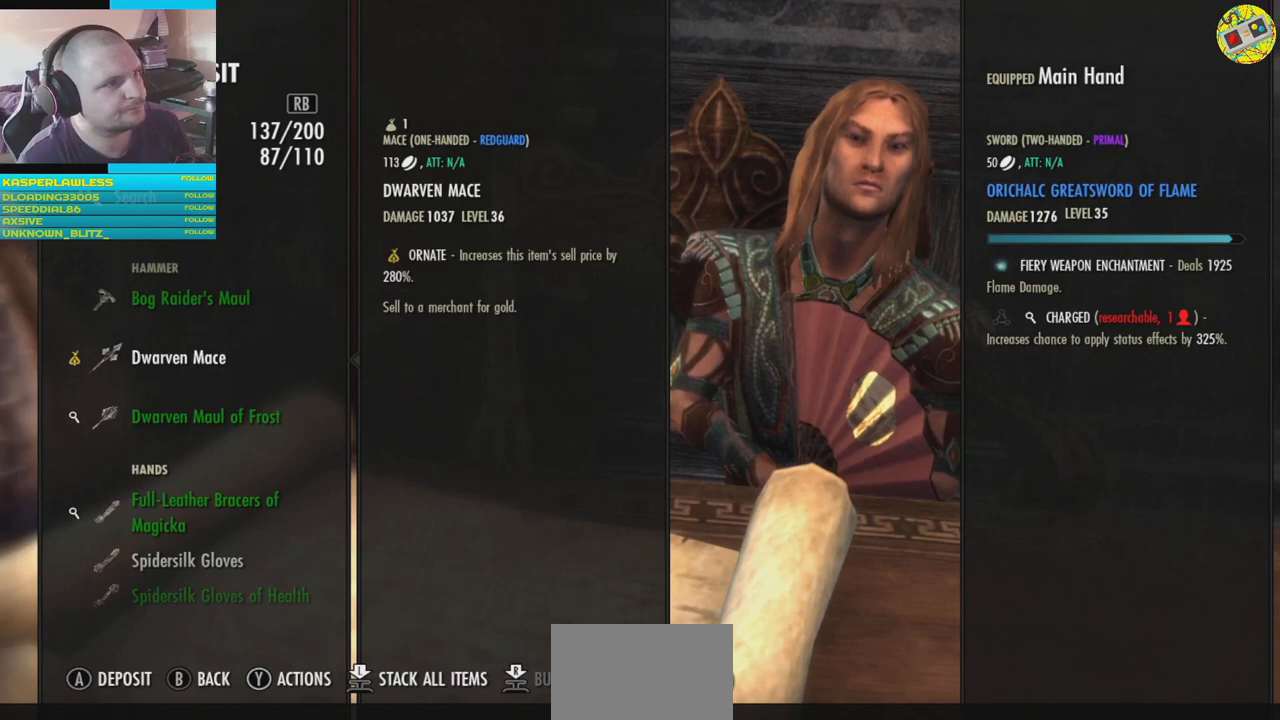
{"buttons": [], "left_stick": "center", "right_stick": "center", "events": []}
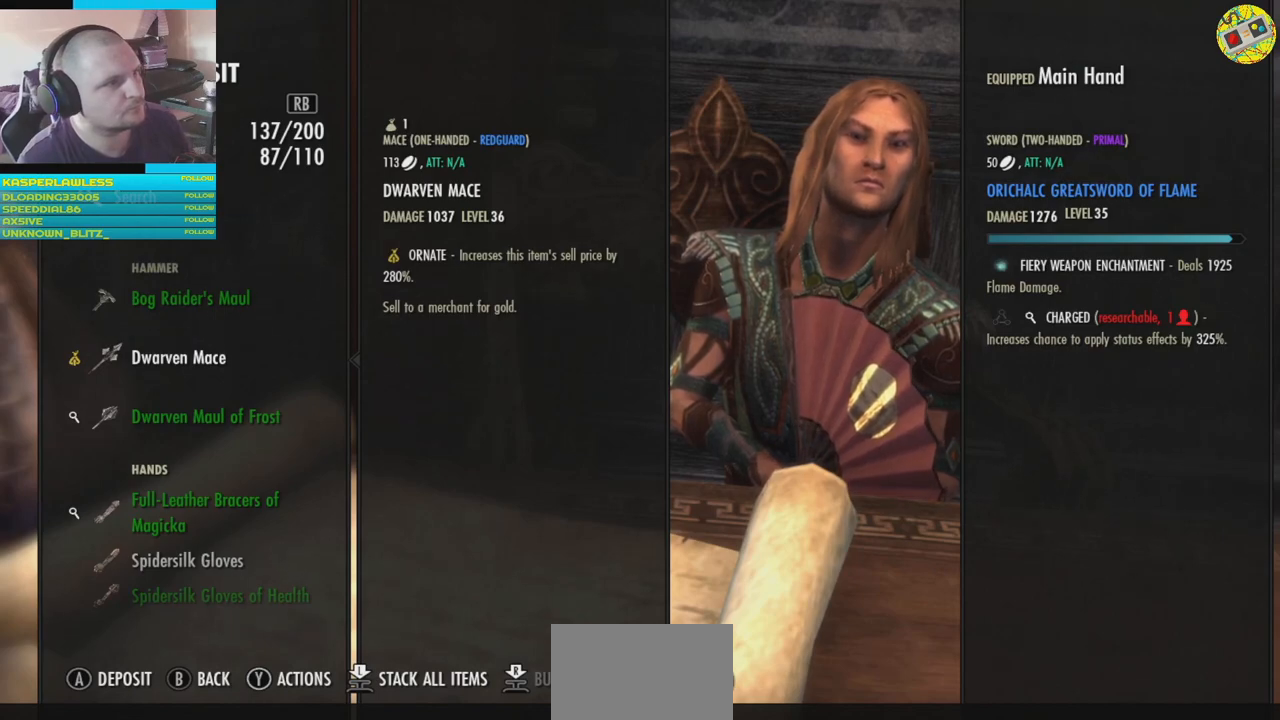
{"buttons": [], "left_stick": "center", "right_stick": "center", "events": []}
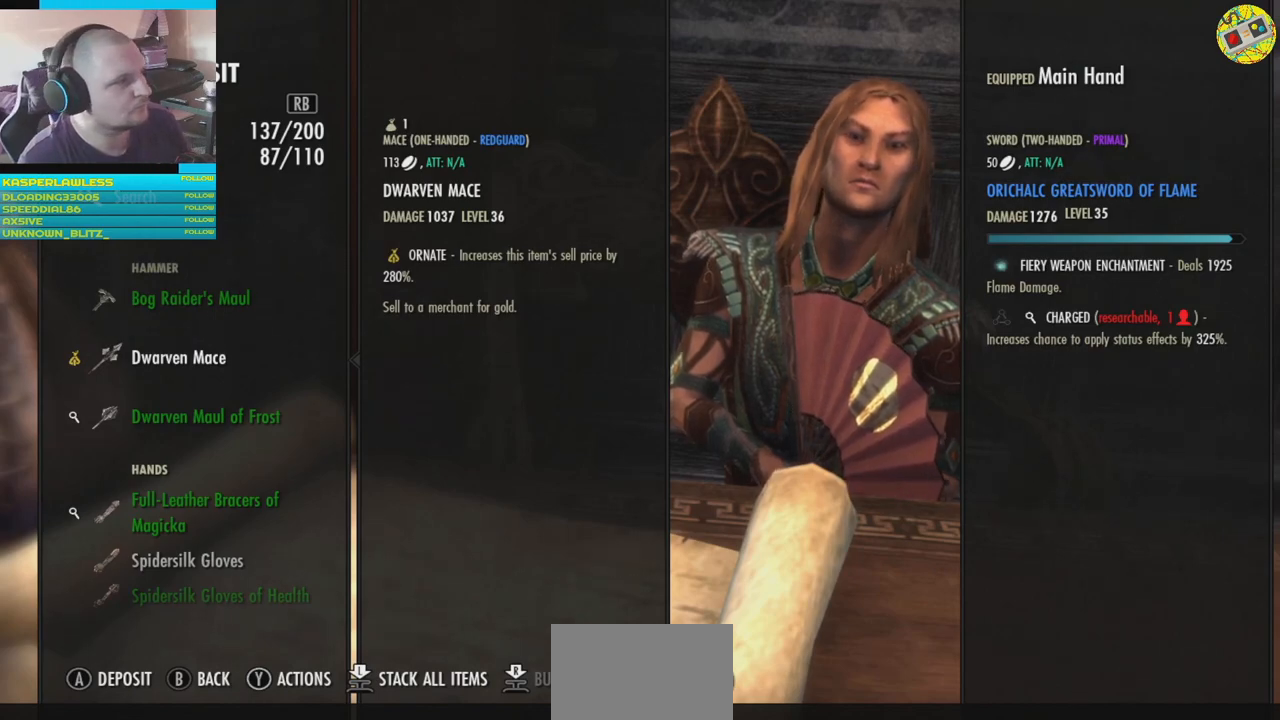
{"buttons": [], "left_stick": "center", "right_stick": "center", "events": [[334, "DPAD_DOWN", "down"], [417, "DPAD_DOWN", "up"]]}
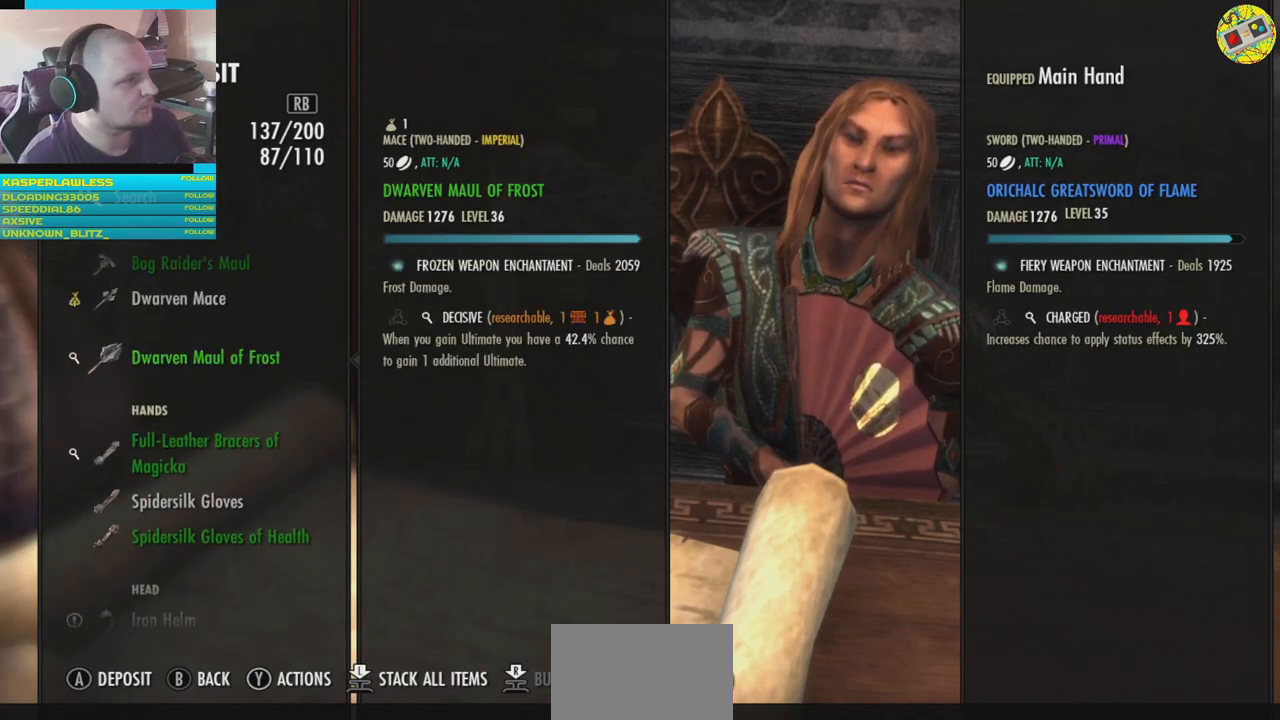
{"buttons": [], "left_stick": "center", "right_stick": "center", "events": []}
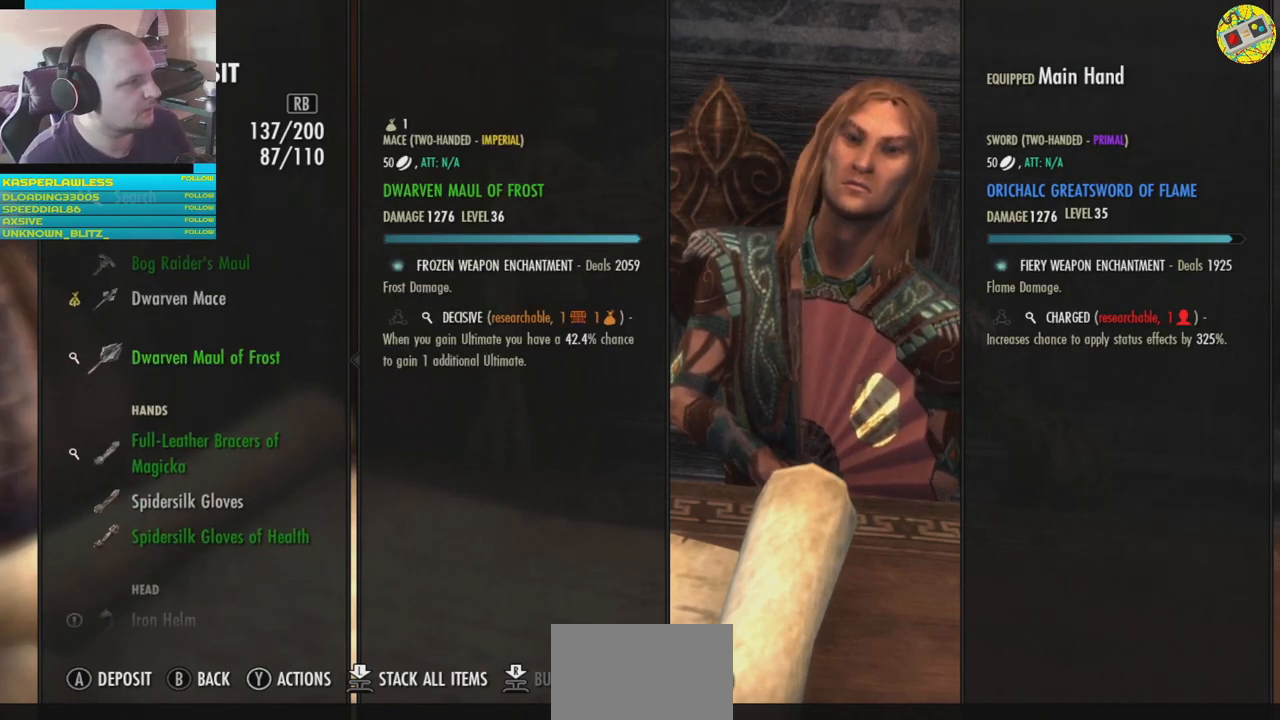
{"buttons": [], "left_stick": "center", "right_stick": "center", "events": []}
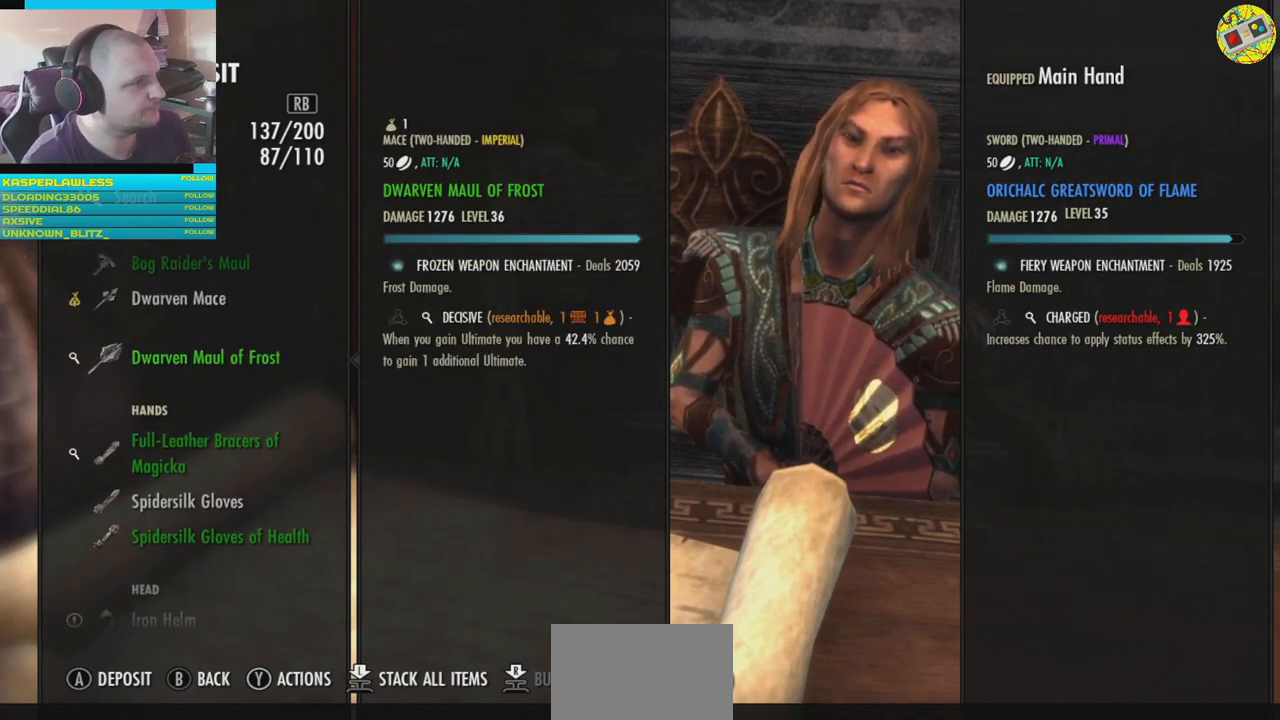
{"buttons": [], "left_stick": "center", "right_stick": "center", "events": []}
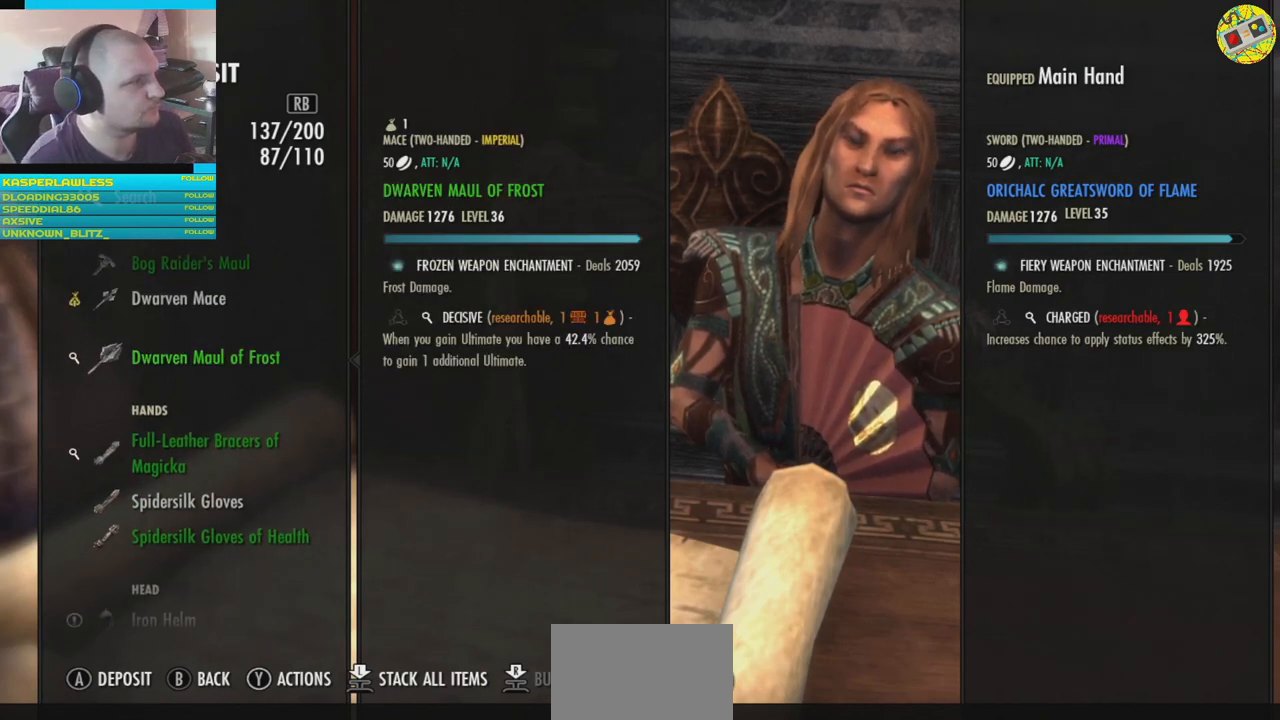
{"buttons": [], "left_stick": "center", "right_stick": "center", "events": []}
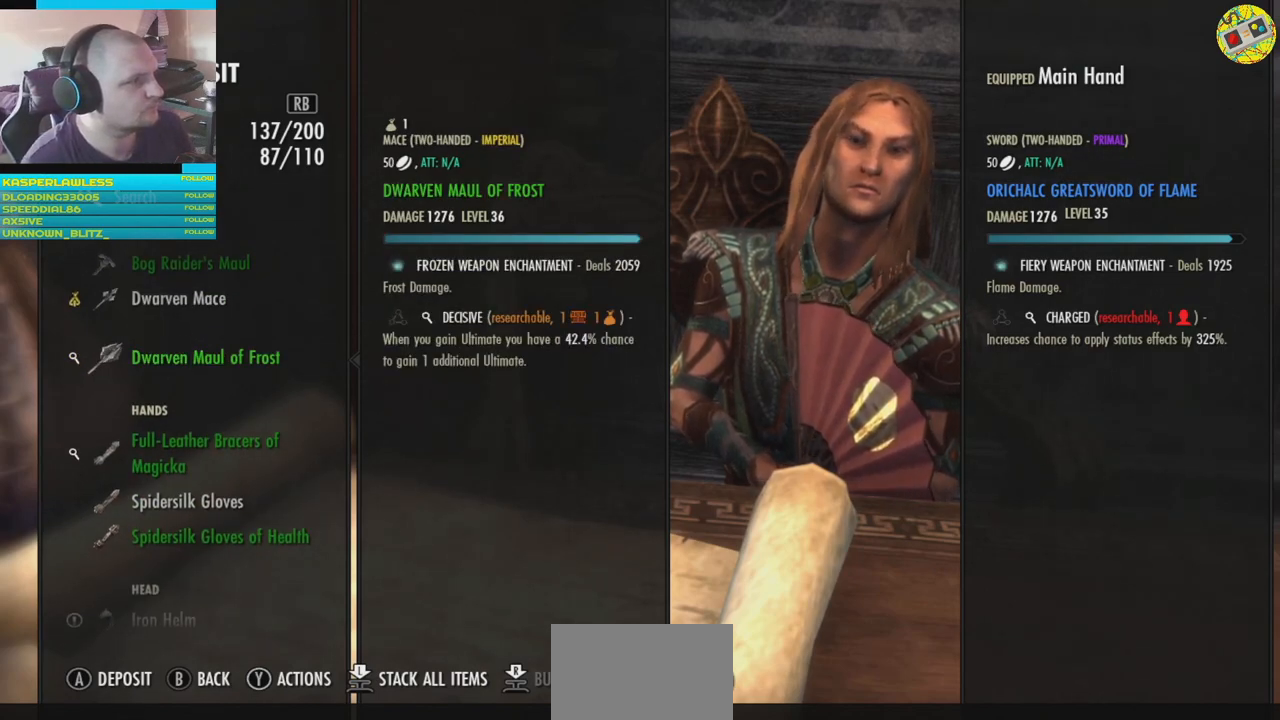
{"buttons": [], "left_stick": "center", "right_stick": "center", "events": []}
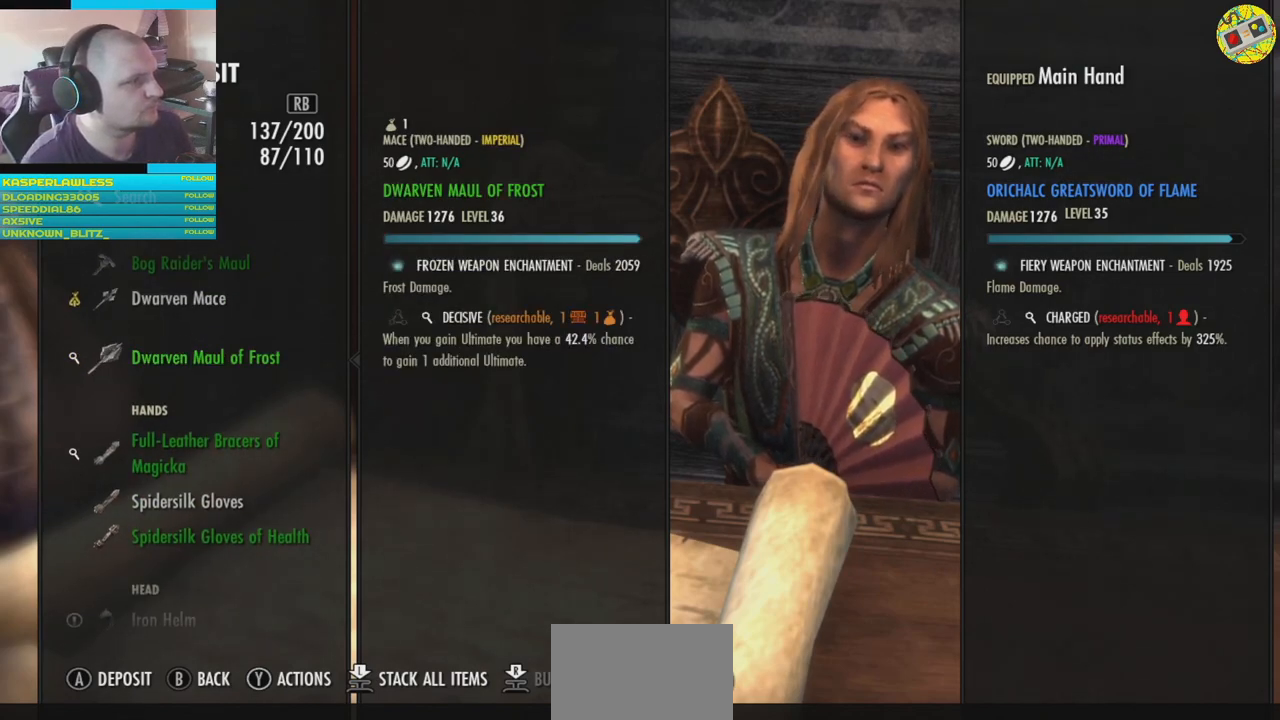
{"buttons": [], "left_stick": "center", "right_stick": "center", "events": []}
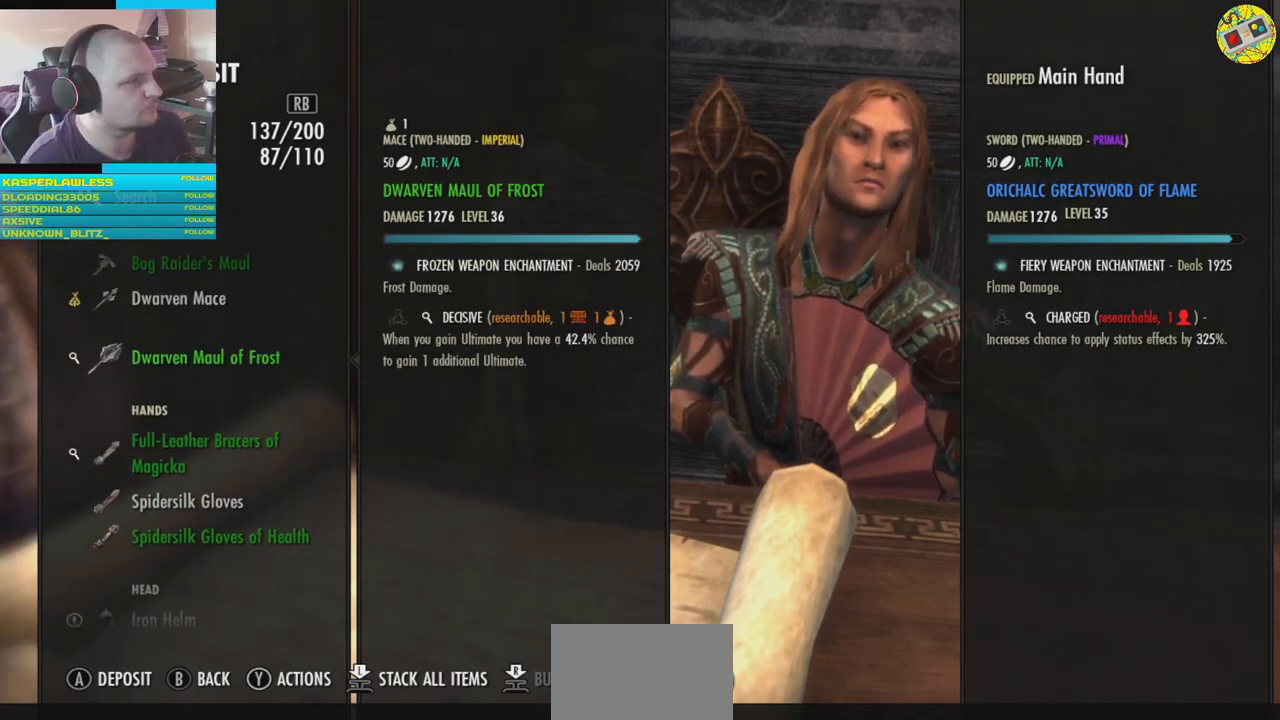
{"buttons": [], "left_stick": "center", "right_stick": "center", "events": []}
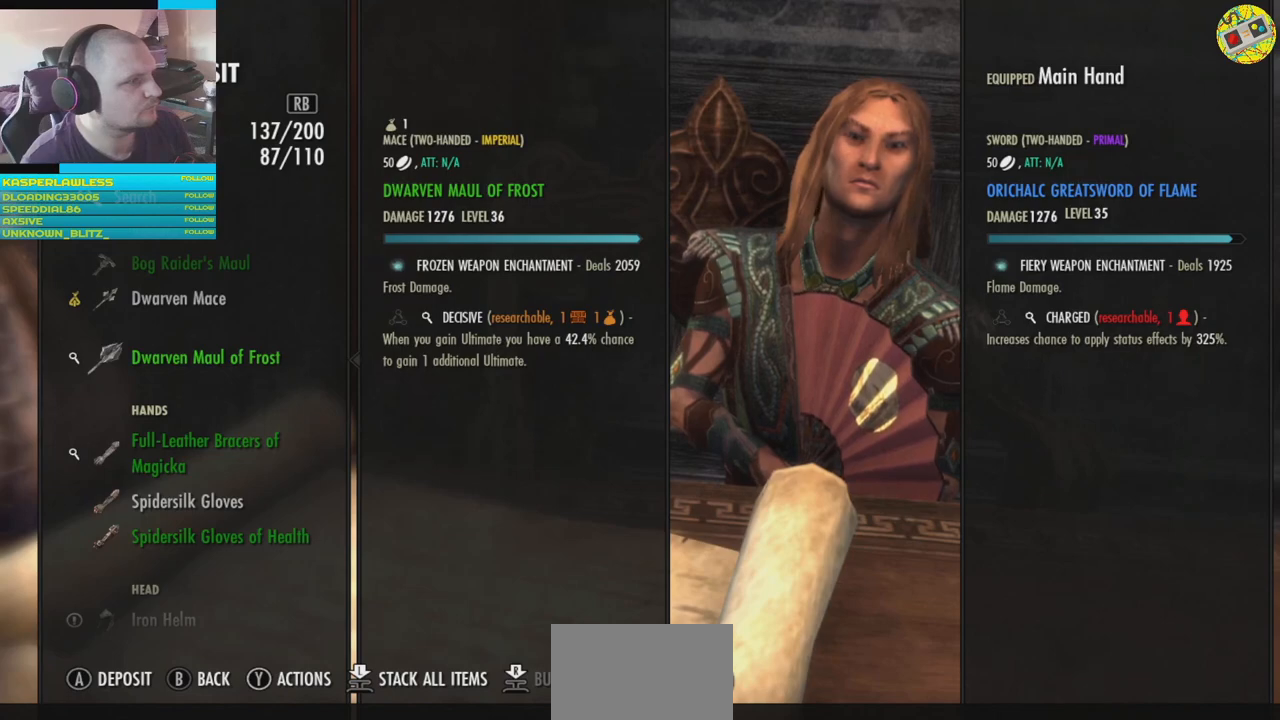
{"buttons": [], "left_stick": "center", "right_stick": "center", "events": []}
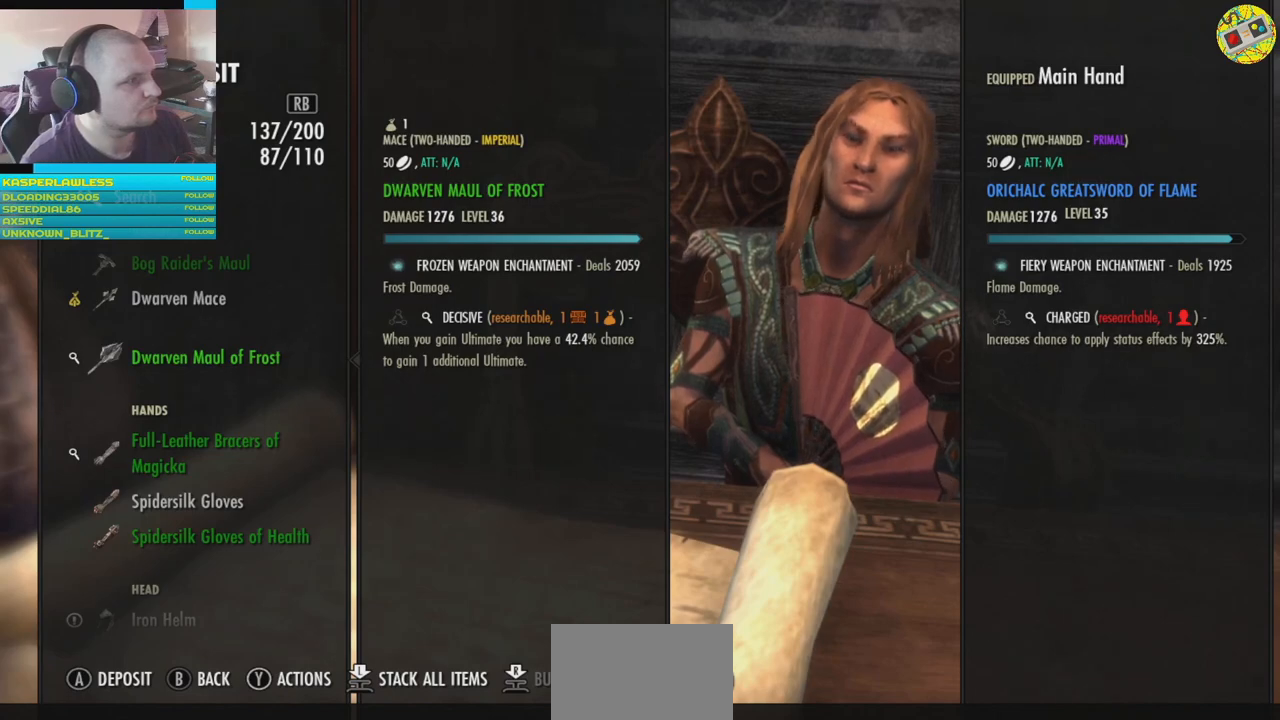
{"buttons": [], "left_stick": "center", "right_stick": "center", "events": []}
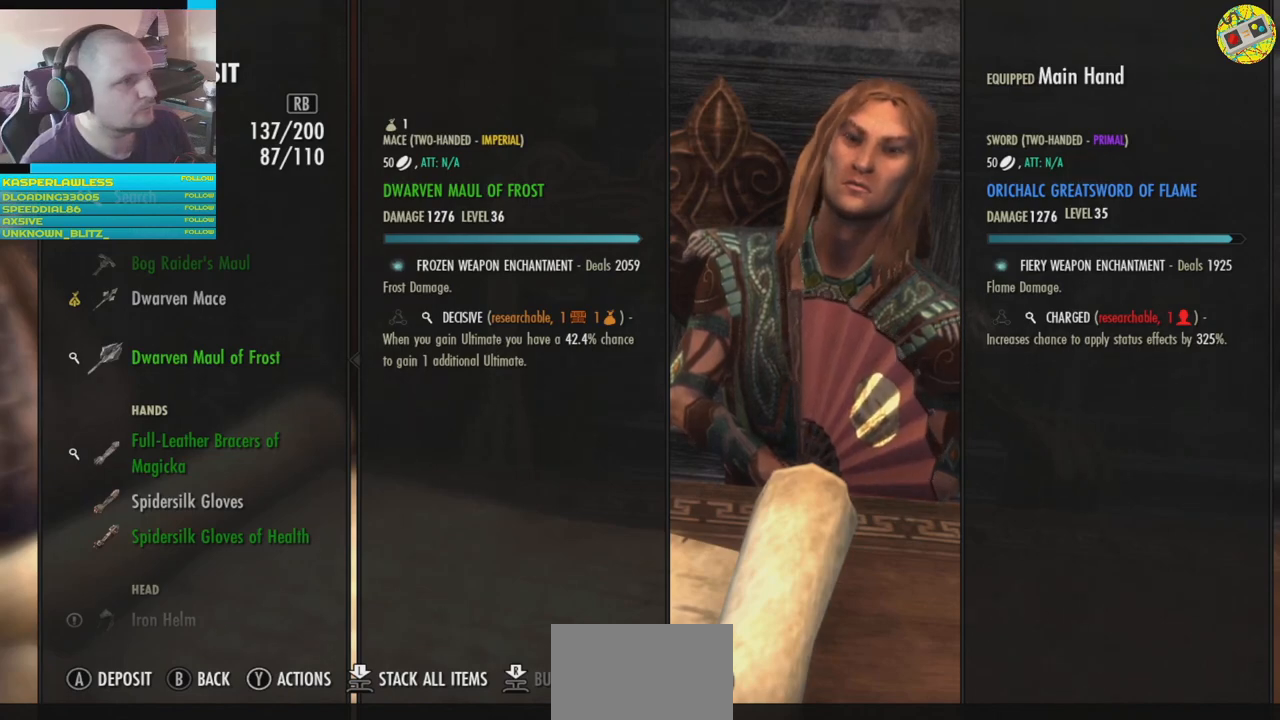
{"buttons": [], "left_stick": "center", "right_stick": "center", "events": [[367, "DPAD_UP", "down"], [467, "DPAD_UP", "up"]]}
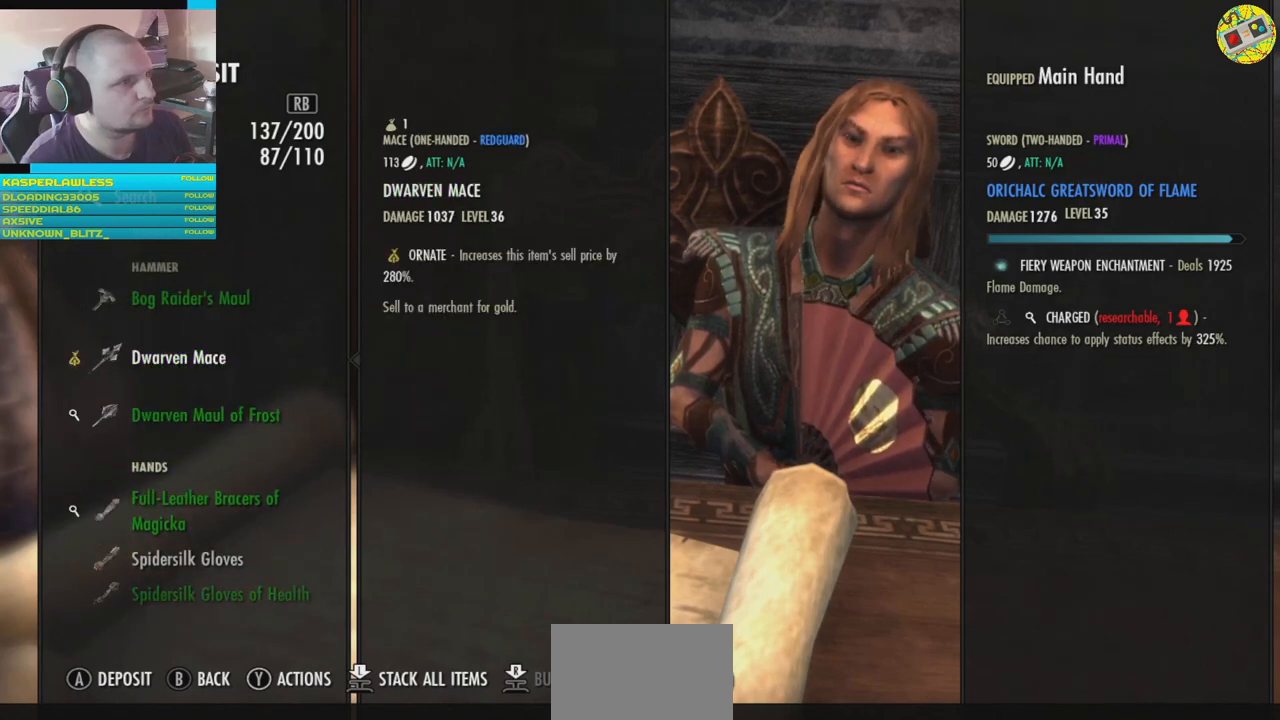
{"buttons": [], "left_stick": "center", "right_stick": "center", "events": [[67, "DPAD_UP", "down"], [134, "DPAD_UP", "up"]]}
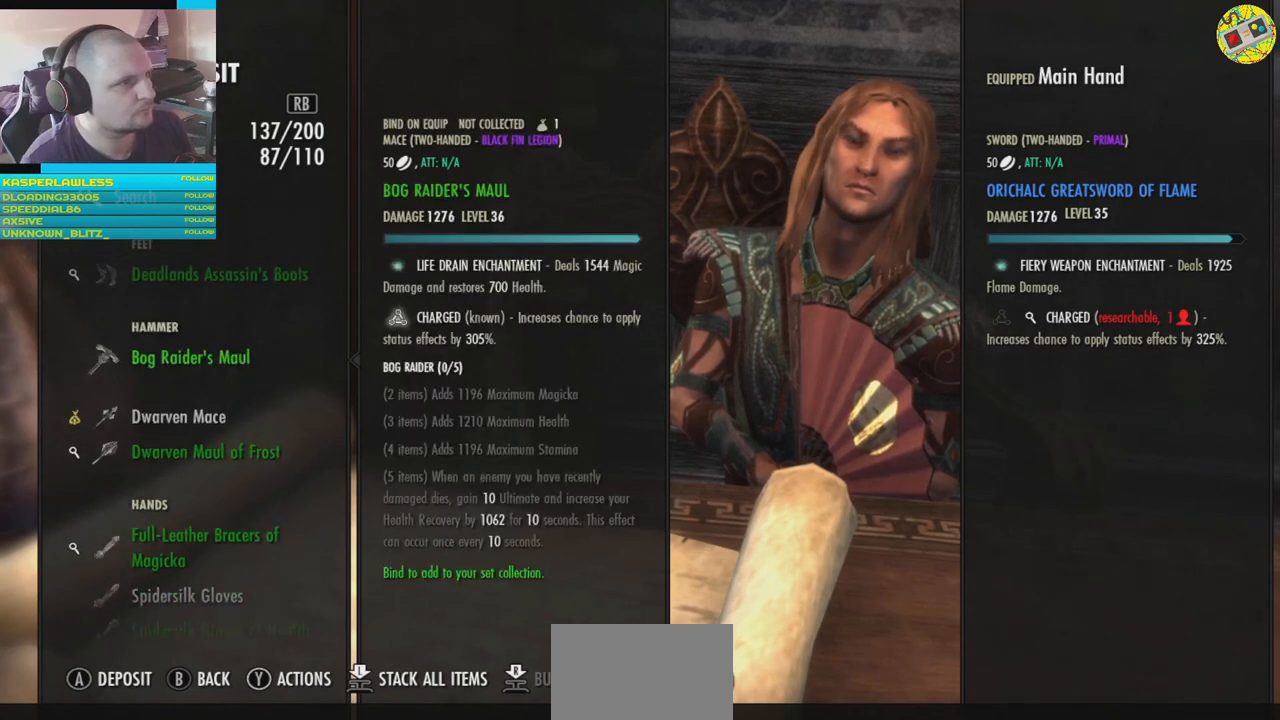
{"buttons": [], "left_stick": "center", "right_stick": "center", "events": [[50, "DPAD_DOWN", "down"], [133, "DPAD_DOWN", "up"], [334, "DPAD_DOWN", "down"], [450, "DPAD_DOWN", "up"]]}
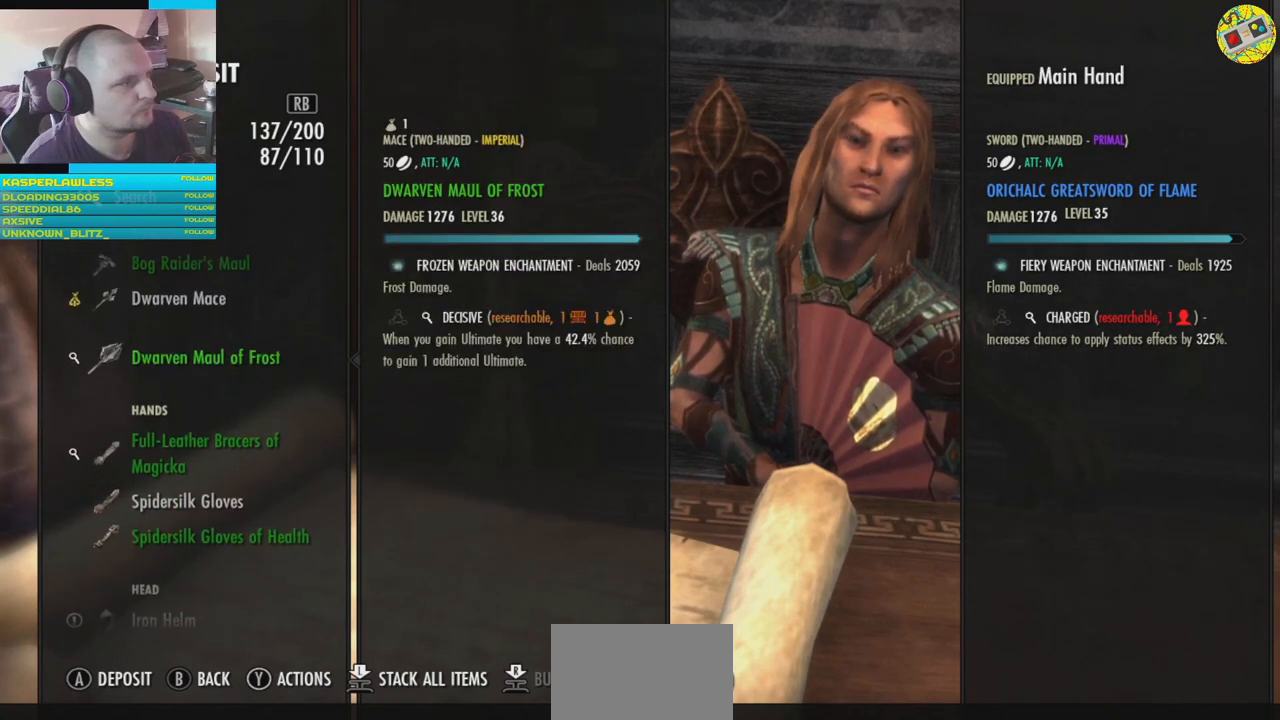
{"buttons": [], "left_stick": "center", "right_stick": "center", "events": [[267, "A", "down"], [351, "A", "up"]]}
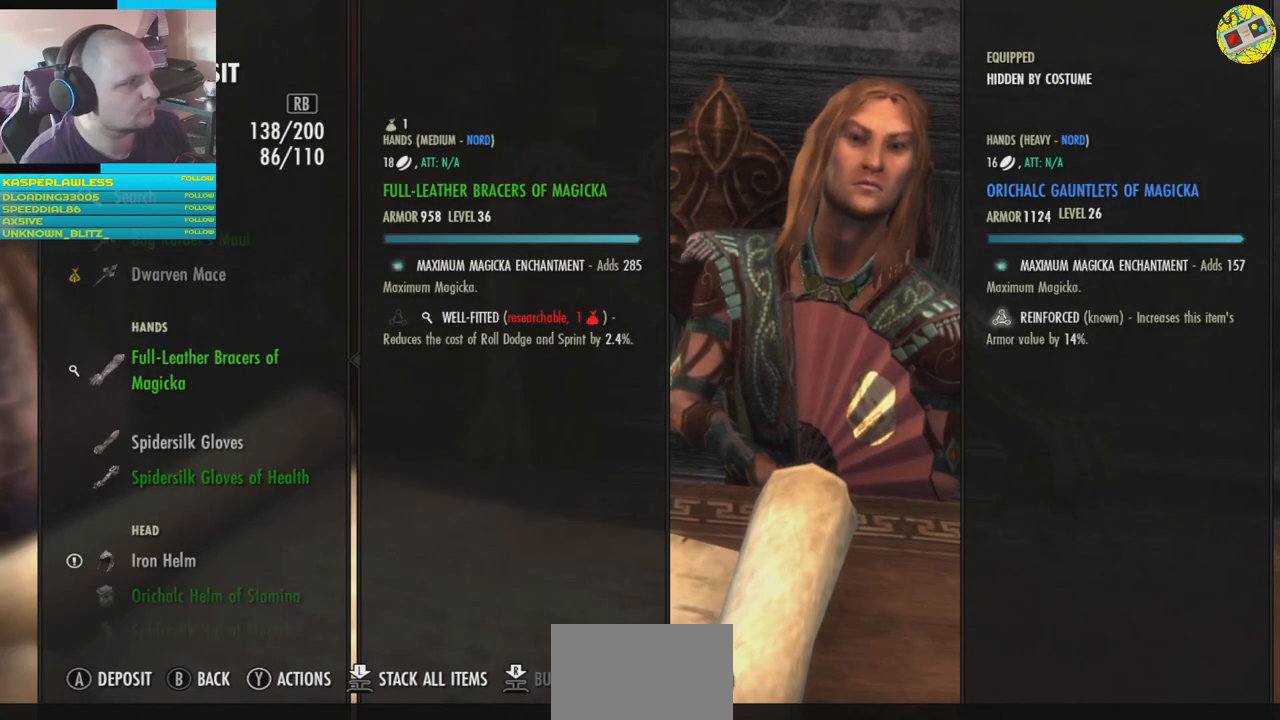
{"buttons": [], "left_stick": "center", "right_stick": "center", "events": []}
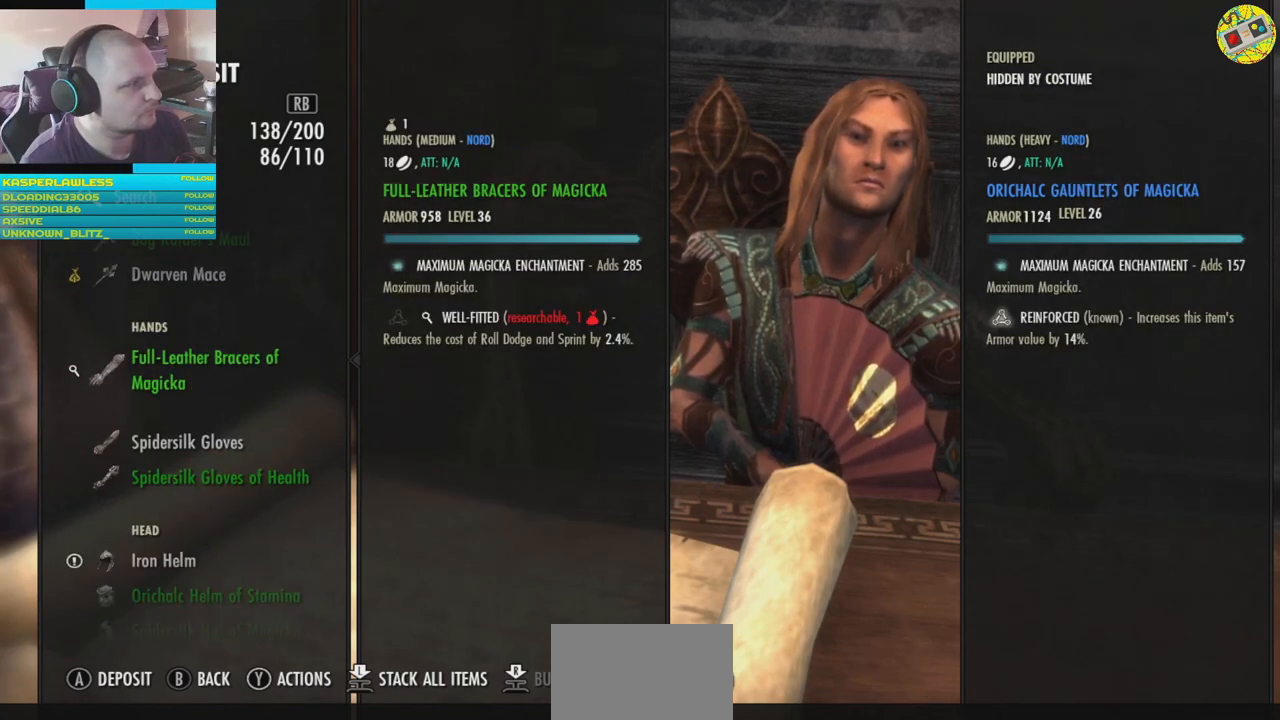
{"buttons": [], "left_stick": "center", "right_stick": "center", "events": [[234, "DPAD_DOWN", "down"], [368, "DPAD_DOWN", "up"]]}
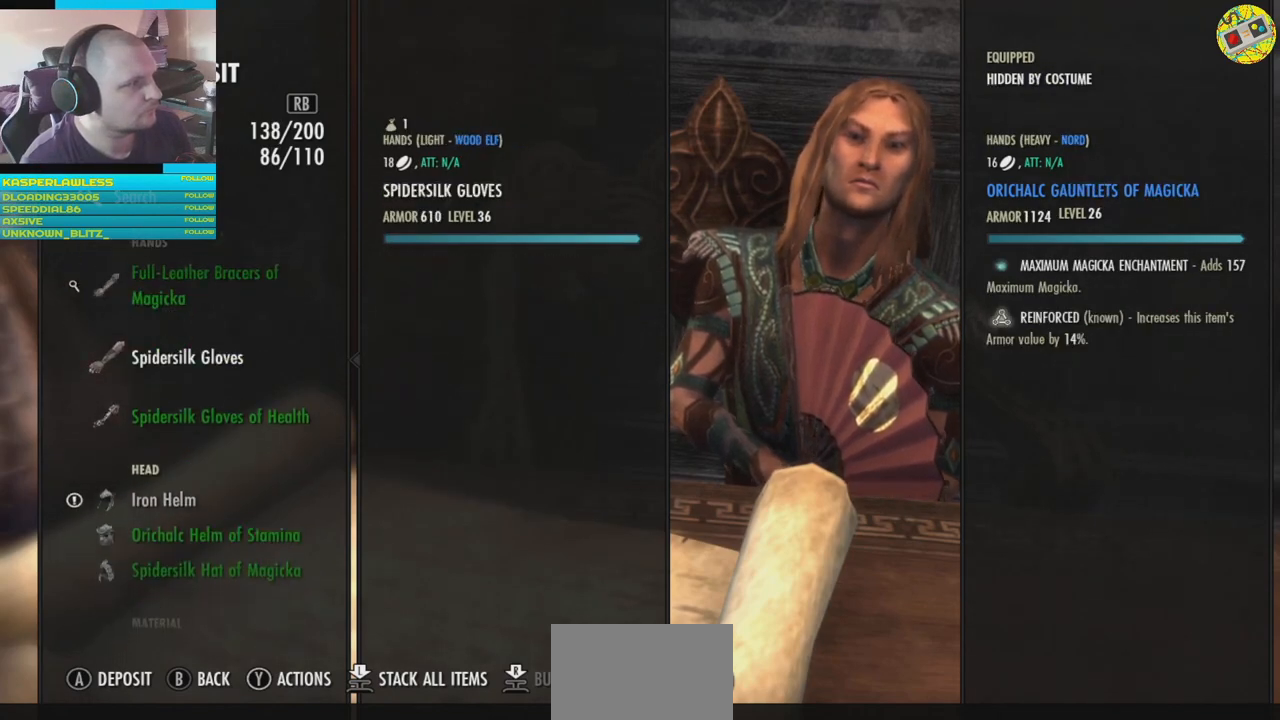
{"buttons": [], "left_stick": "center", "right_stick": "center", "events": [[117, "DPAD_UP", "down"], [217, "DPAD_UP", "up"]]}
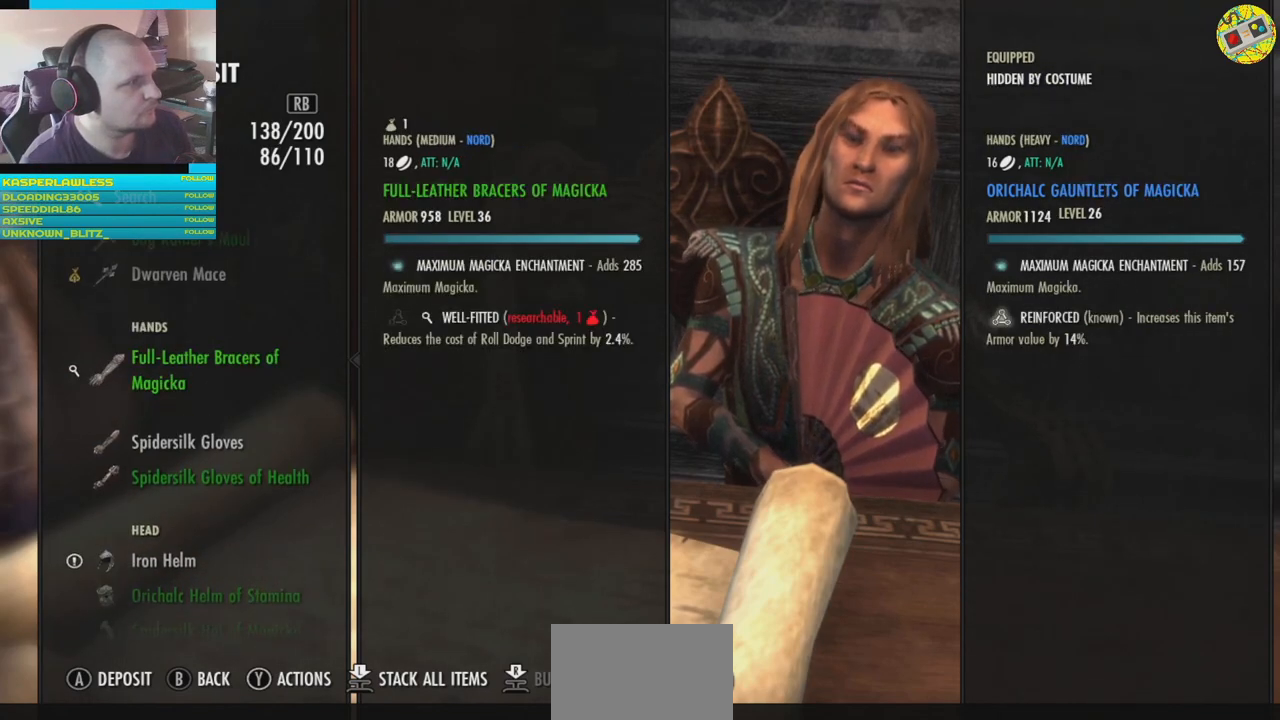
{"buttons": [], "left_stick": "center", "right_stick": "center", "events": []}
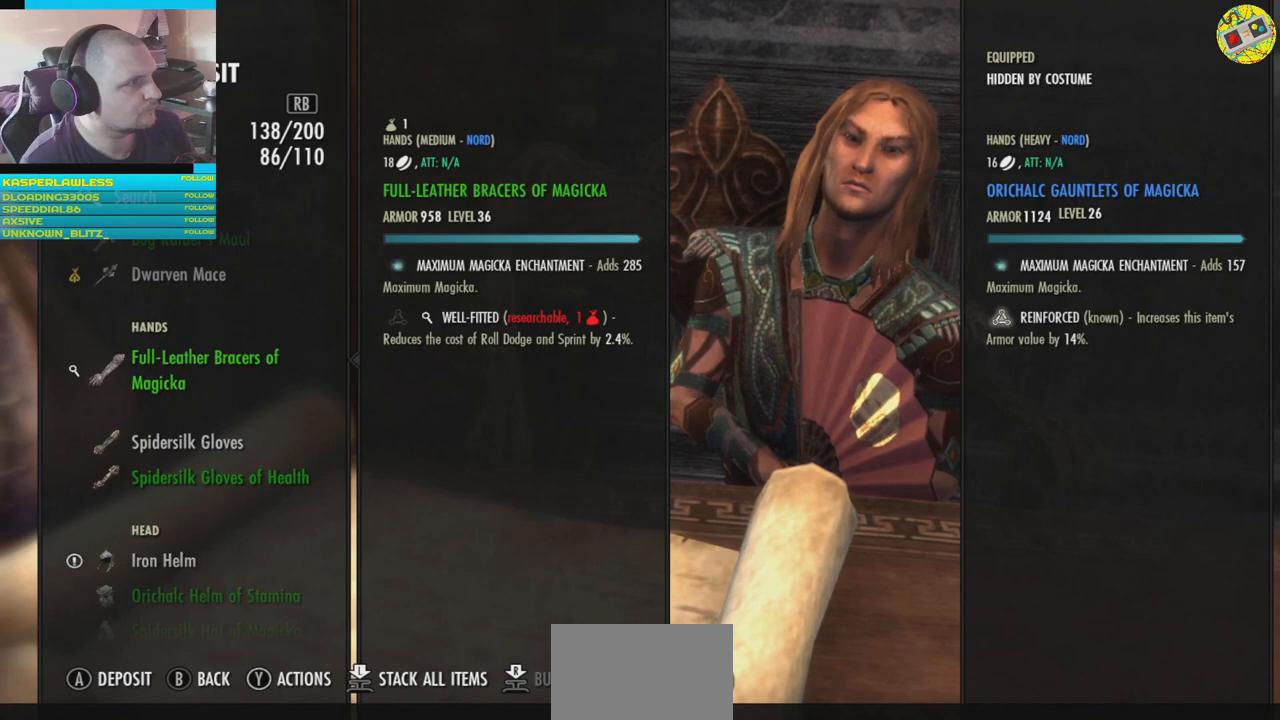
{"buttons": [], "left_stick": "center", "right_stick": "center", "events": []}
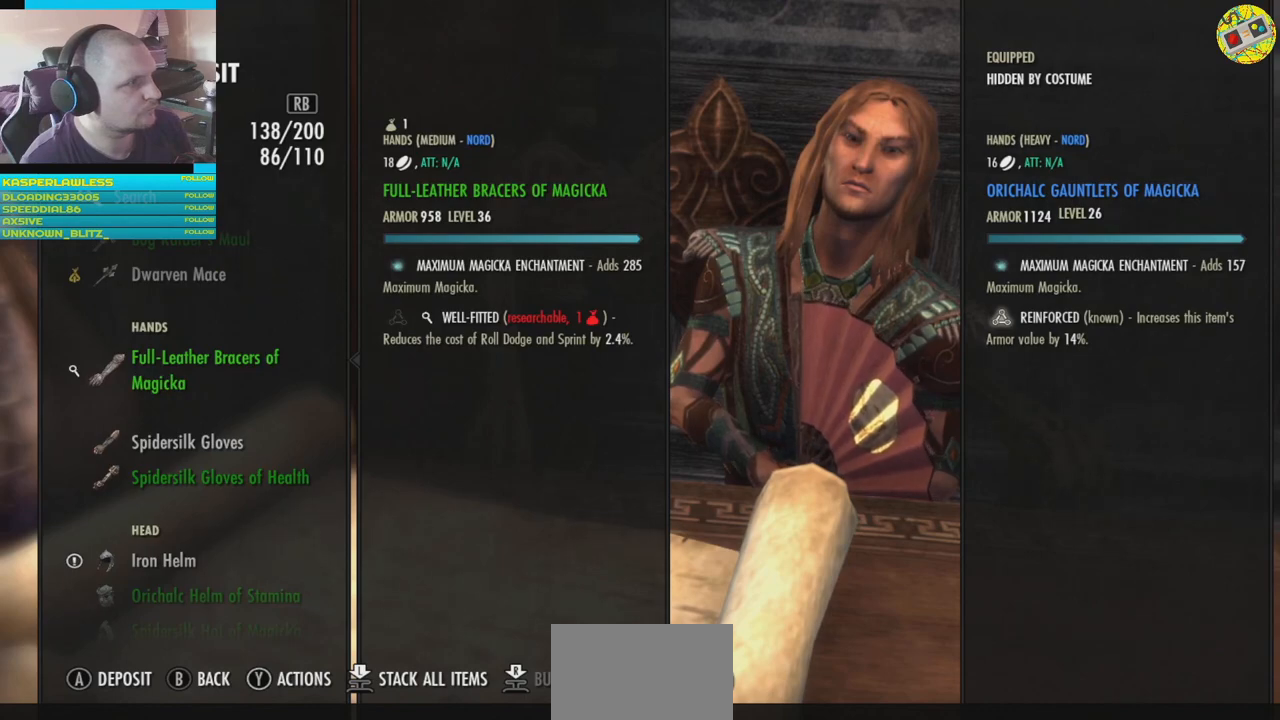
{"buttons": [], "left_stick": "center", "right_stick": "center", "events": []}